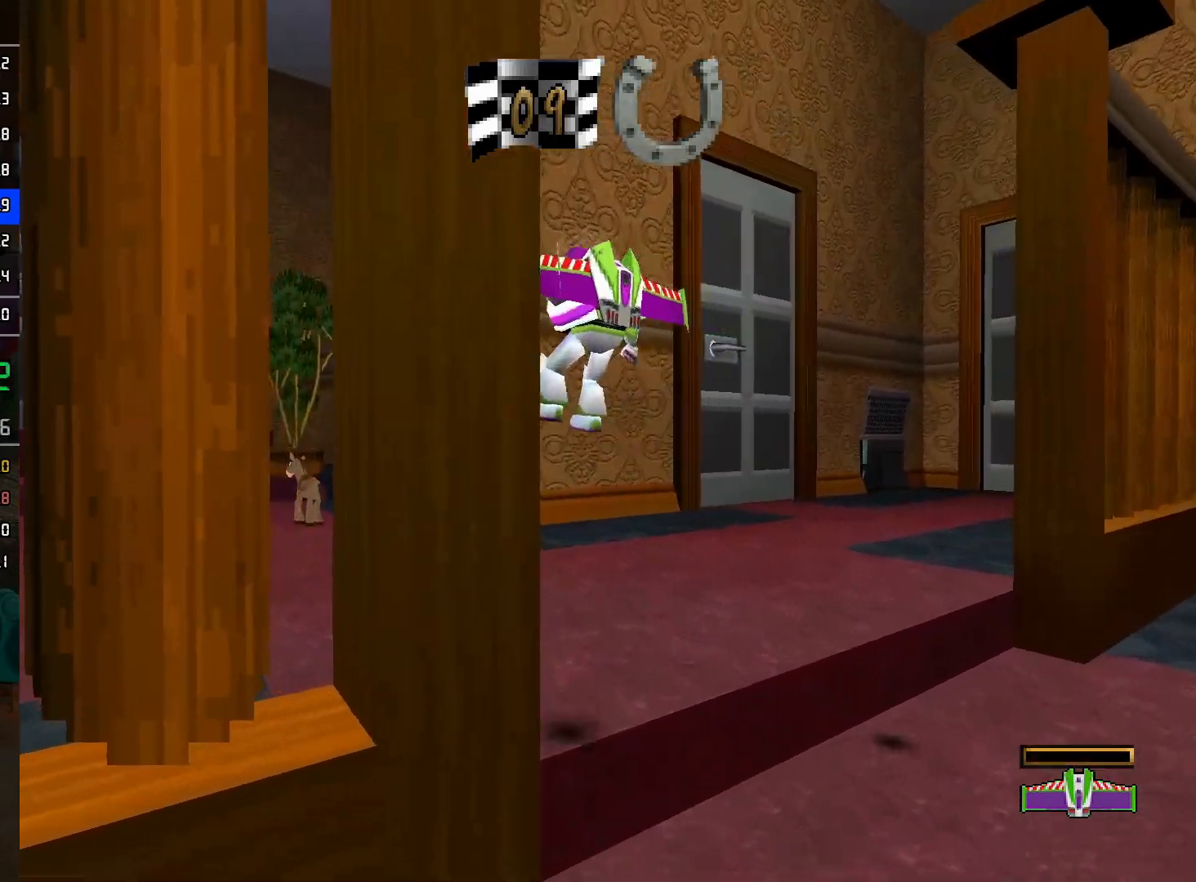
Gameplay with a controller (Nintendo layout); each line is a JSON object with the inputs held at the frame after it. "events" lists button and stick changes between this image and that frame as [ms after this image, input, new state], when the widget could be followed in between. Not read: L3 R3.
{"buttons": ["R2"], "left_stick": "up-left", "right_stick": "center", "events": [[267, "A", "down"], [483, "A", "up"]]}
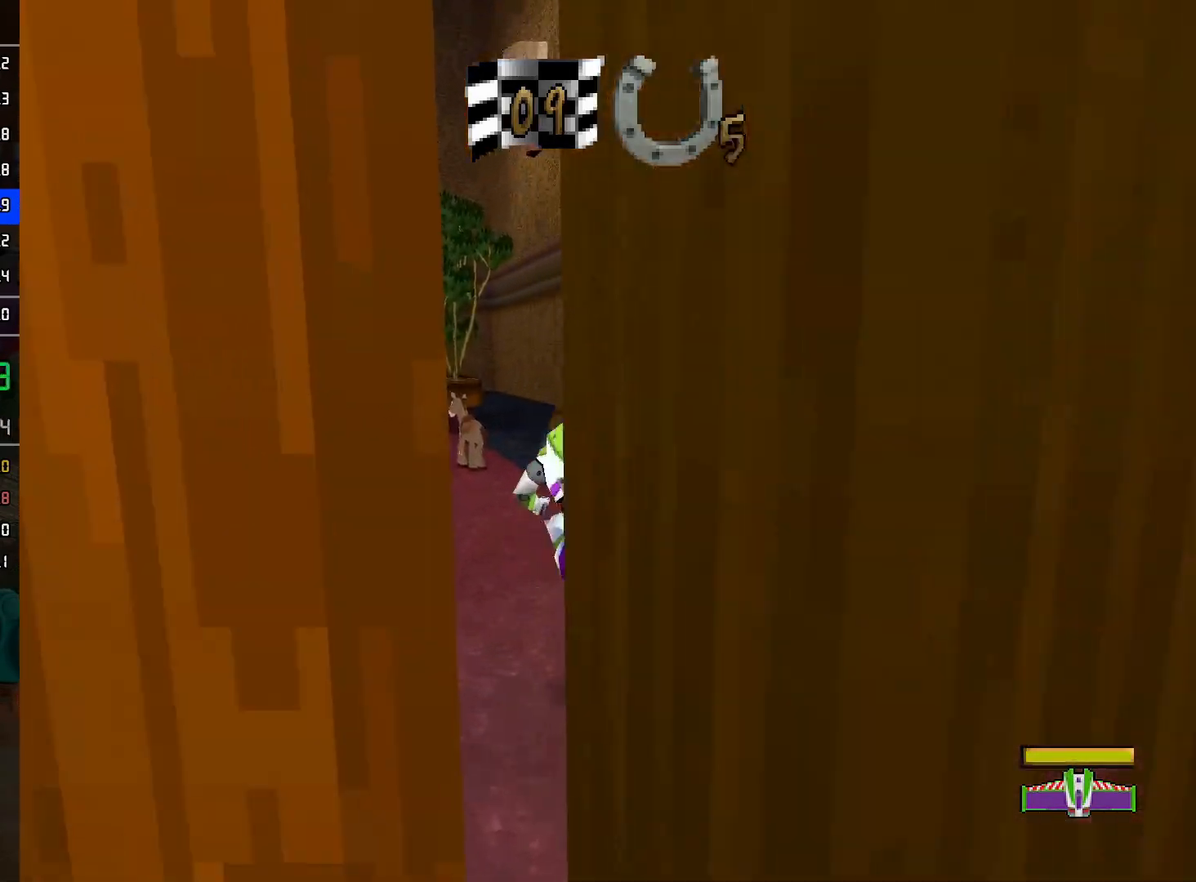
{"buttons": [], "left_stick": "up", "right_stick": "center", "events": [[67, "A", "down"], [183, "A", "up"], [267, "R2", "up"], [500, "left_stick", "up"]]}
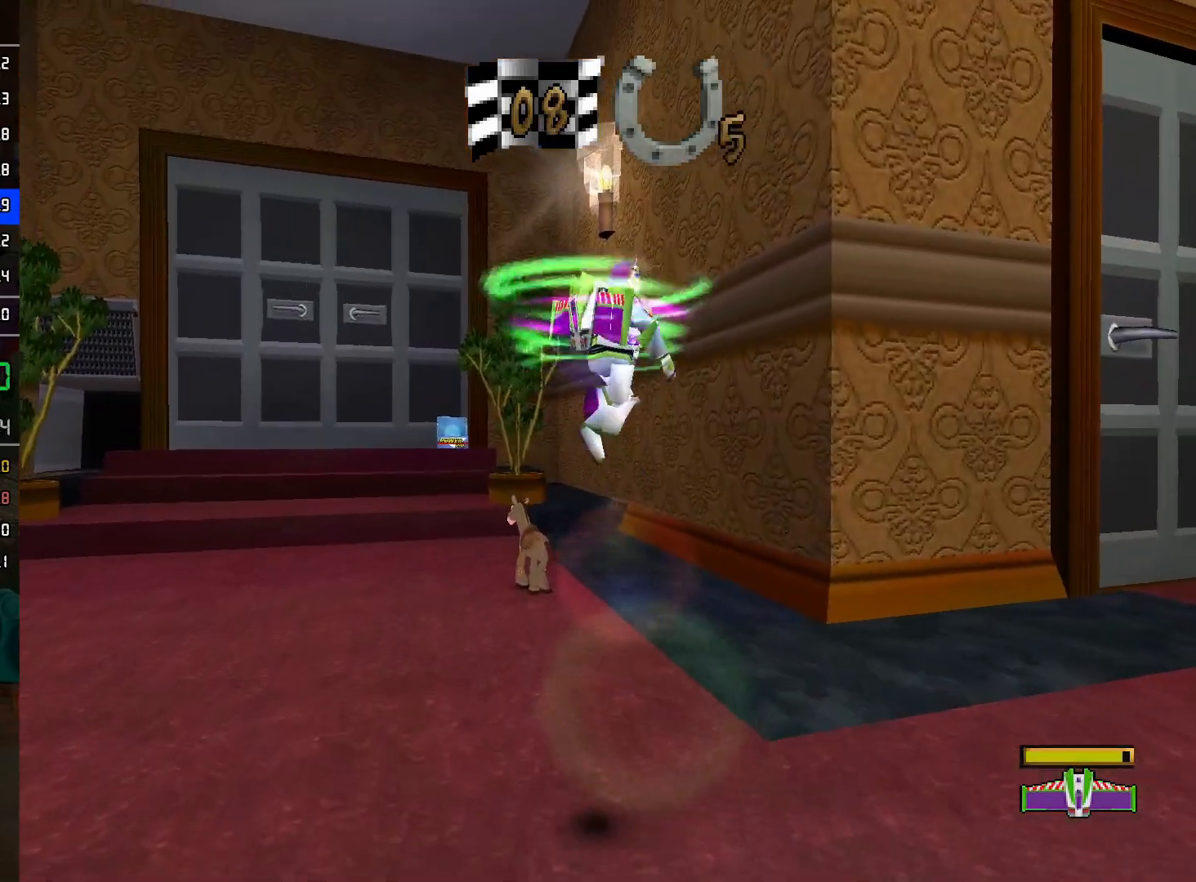
{"buttons": [], "left_stick": "up", "right_stick": "center", "events": []}
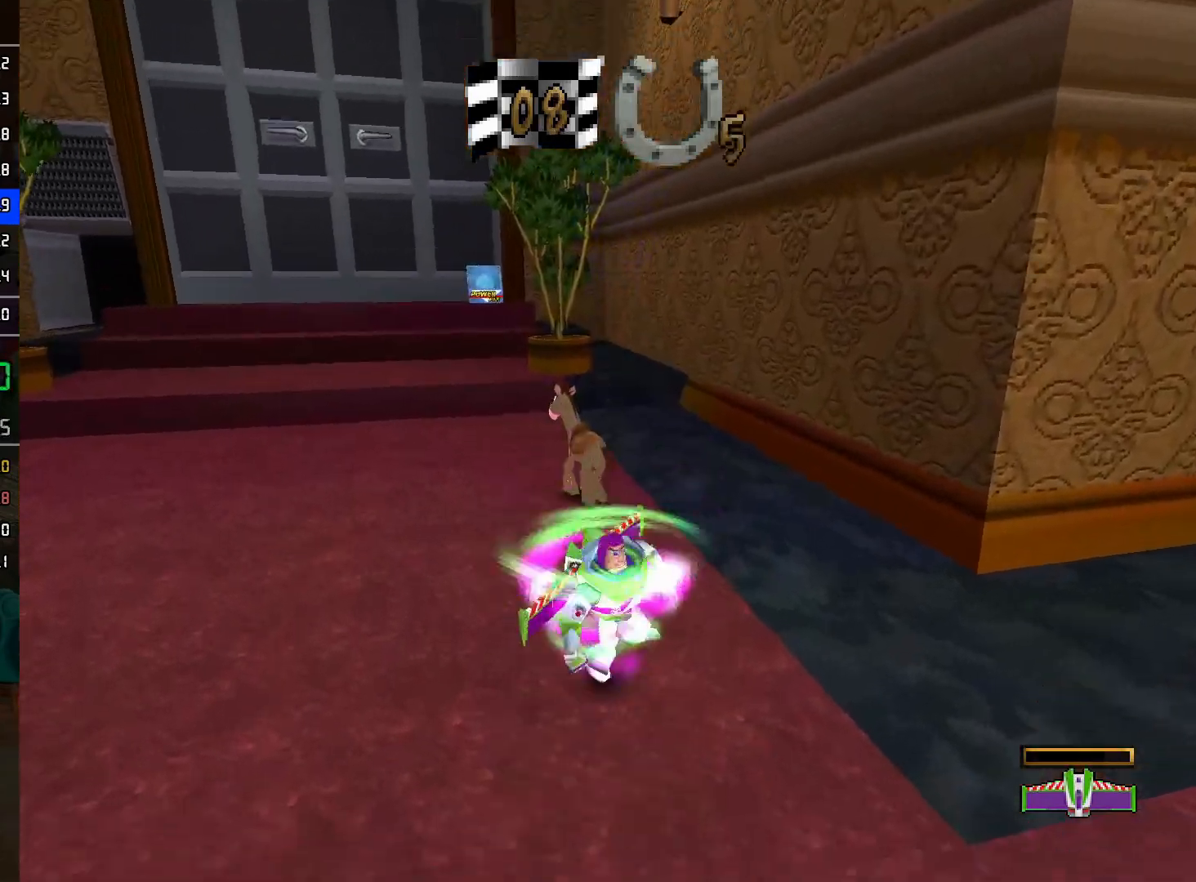
{"buttons": [], "left_stick": "up", "right_stick": "center", "events": []}
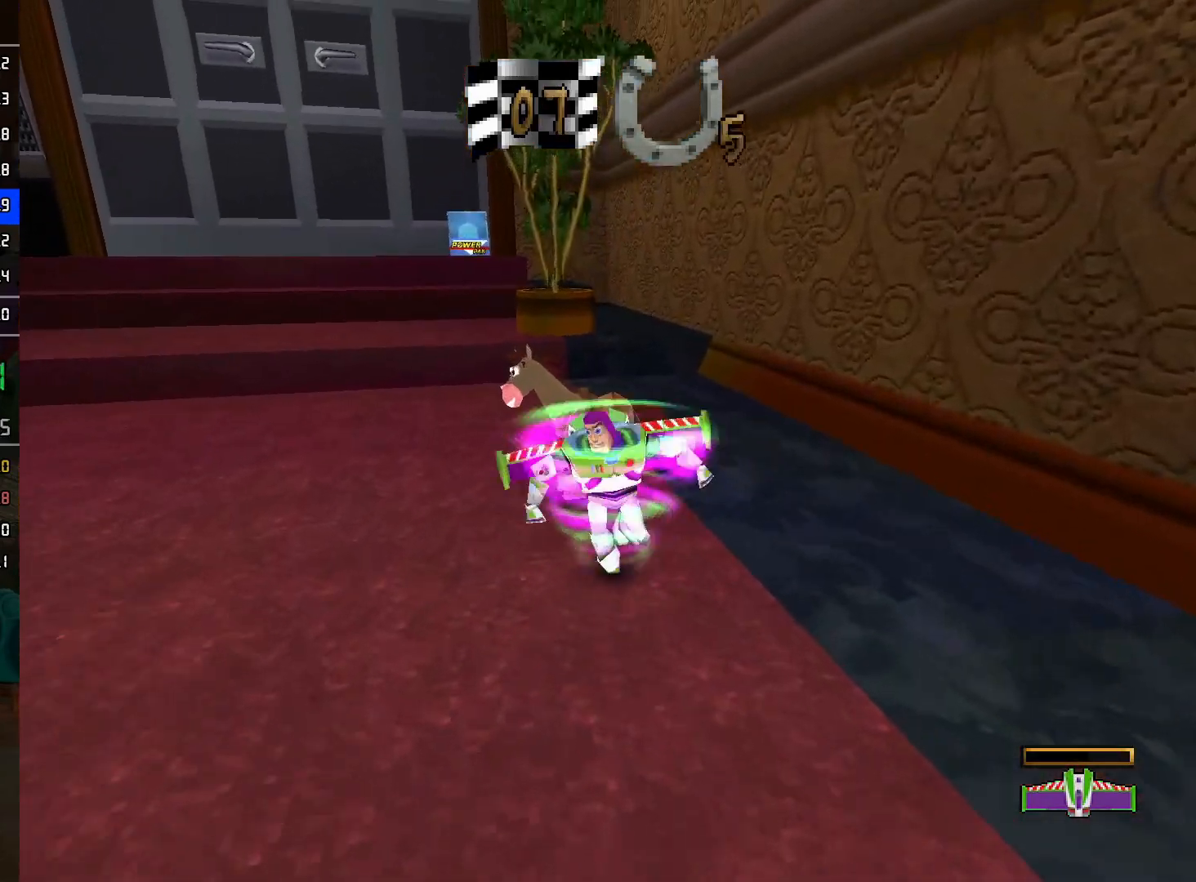
{"buttons": ["L2"], "left_stick": "center", "right_stick": "center", "events": [[250, "A", "down"], [250, "left_stick", "center"], [267, "L2", "down"], [350, "A", "up"], [350, "L2", "up"], [433, "L2", "down"]]}
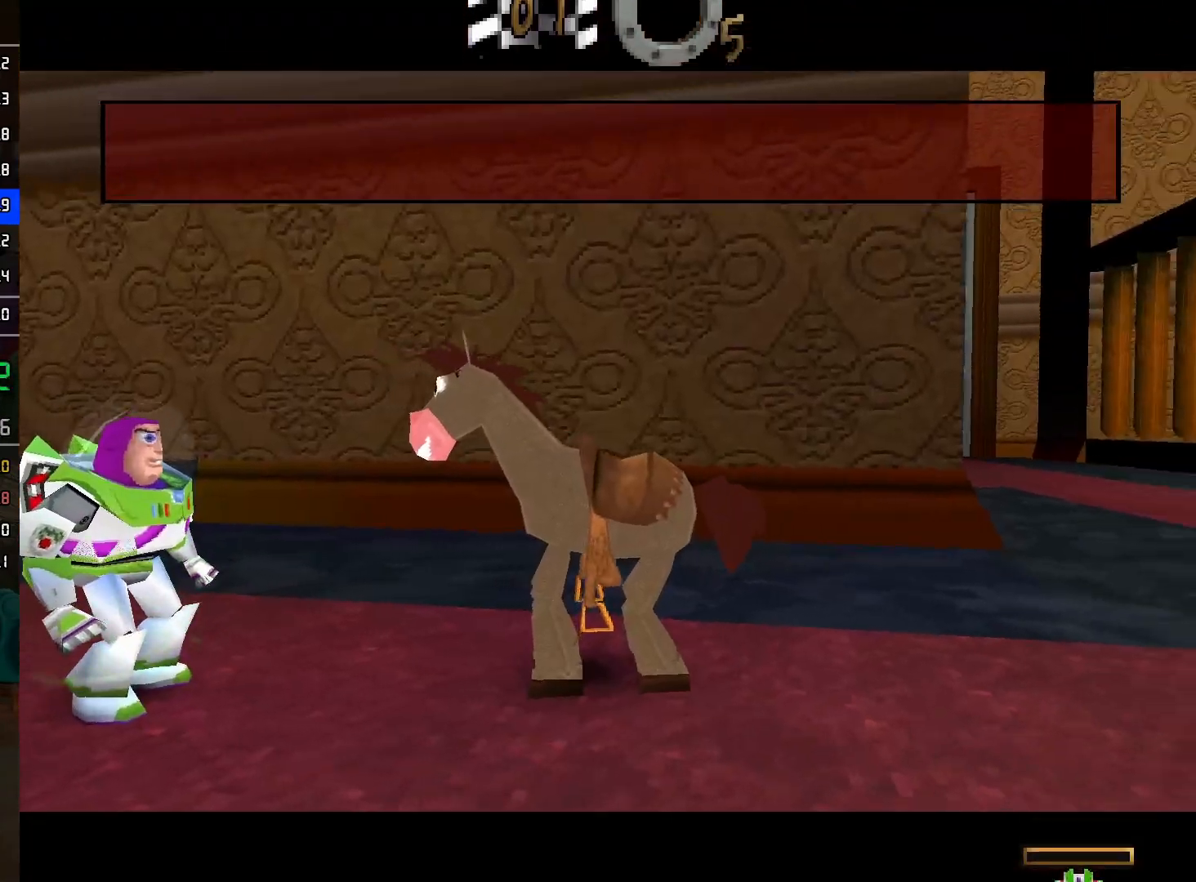
{"buttons": [], "left_stick": "center", "right_stick": "center", "events": [[17, "L2", "up"], [67, "L2", "down"], [150, "L2", "up"], [167, "L2", "down"], [267, "L2", "up"]]}
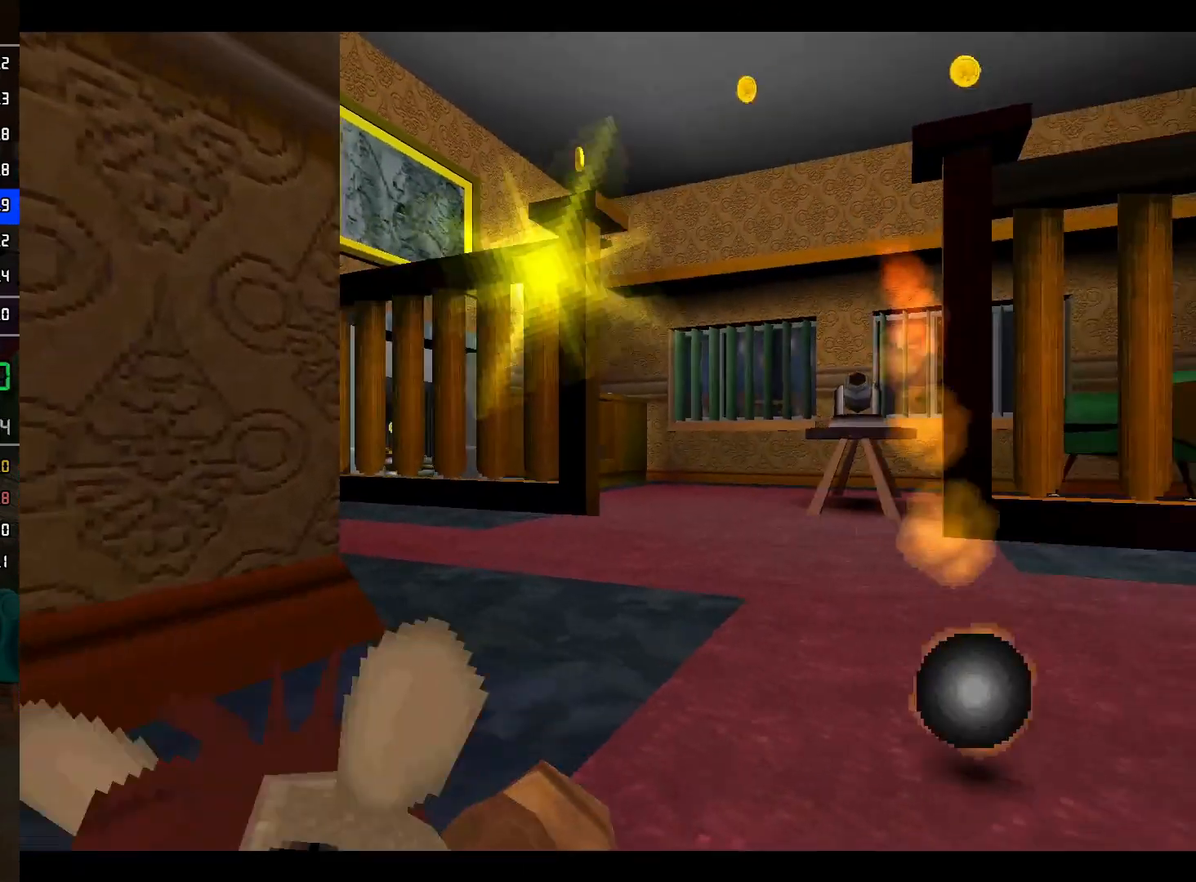
{"buttons": [], "left_stick": "center", "right_stick": "center", "events": []}
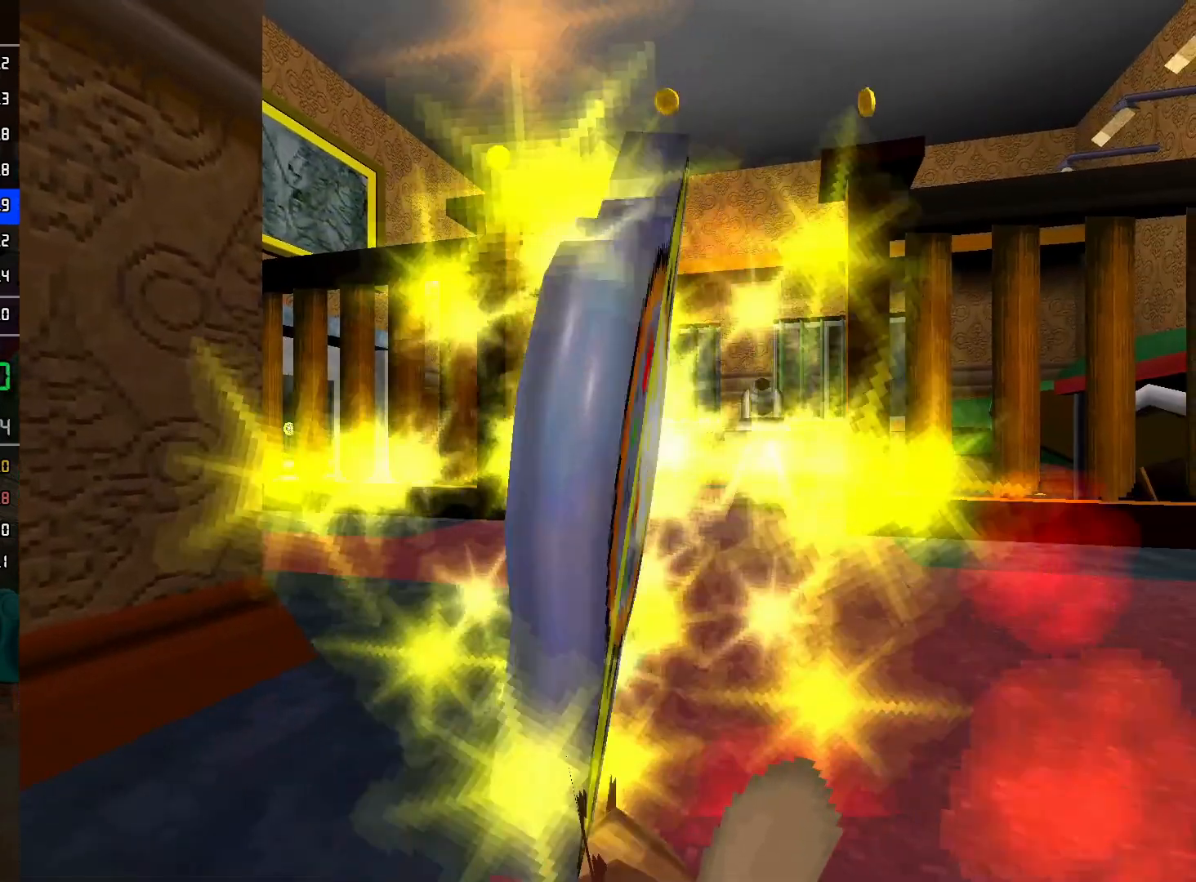
{"buttons": [], "left_stick": "center", "right_stick": "center", "events": []}
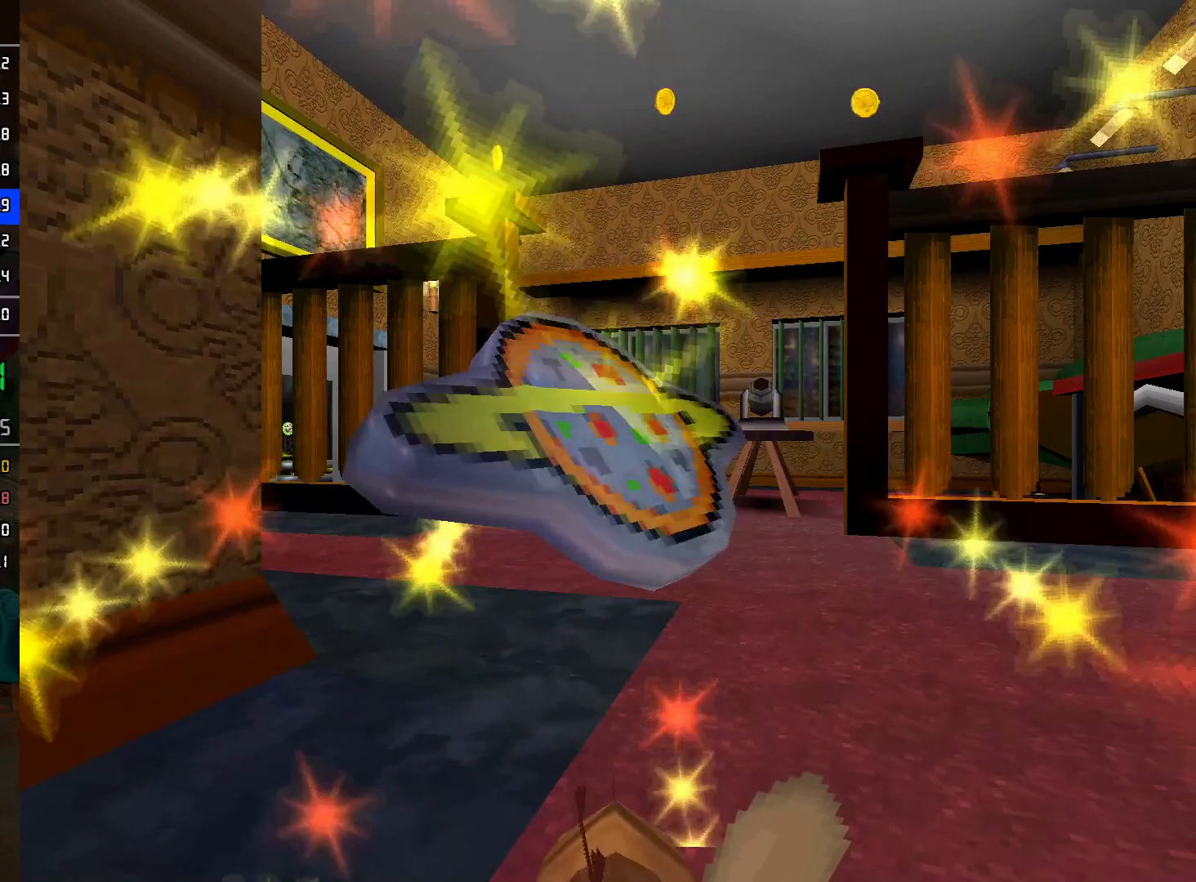
{"buttons": [], "left_stick": "center", "right_stick": "center", "events": []}
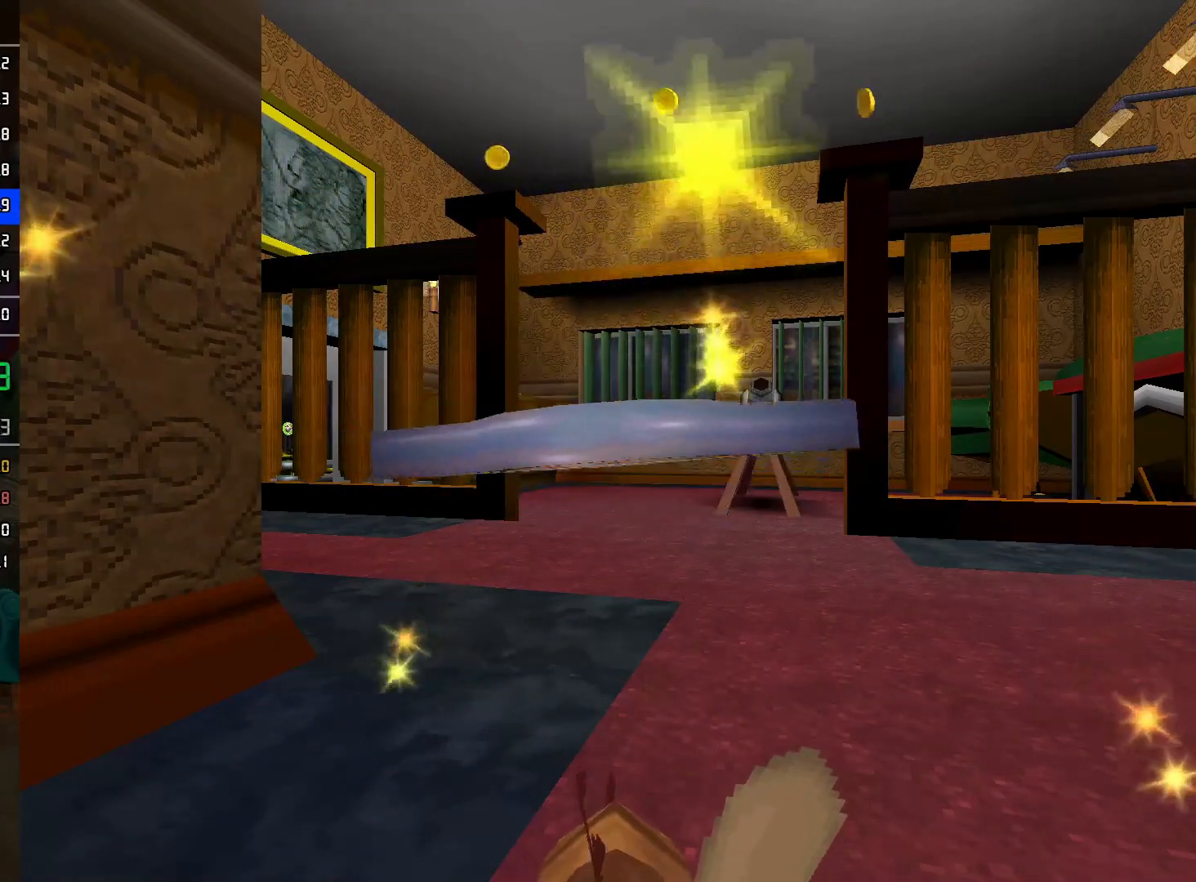
{"buttons": ["A"], "left_stick": "up-right", "right_stick": "center", "events": [[450, "A", "down"], [450, "left_stick", "up-right"]]}
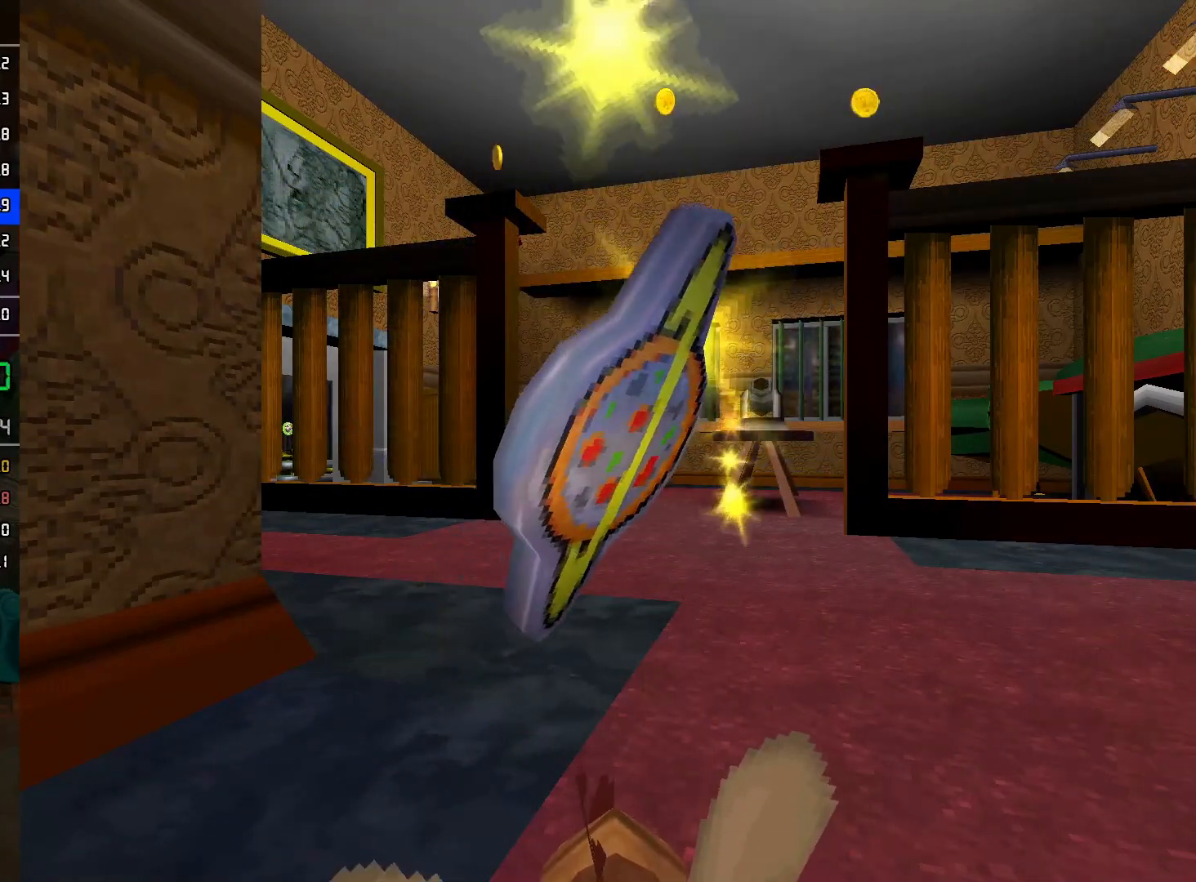
{"buttons": ["A"], "left_stick": "up-right", "right_stick": "center", "events": []}
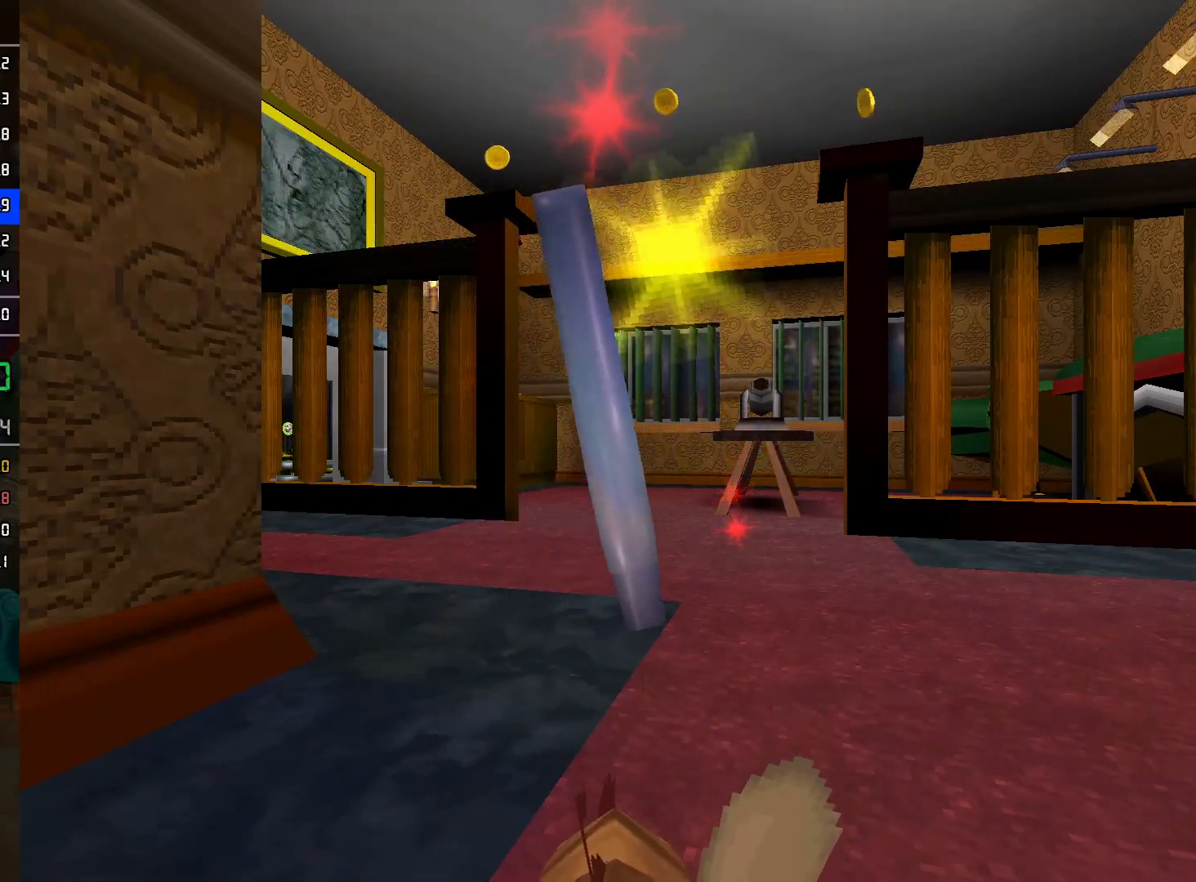
{"buttons": ["A"], "left_stick": "up-right", "right_stick": "center", "events": []}
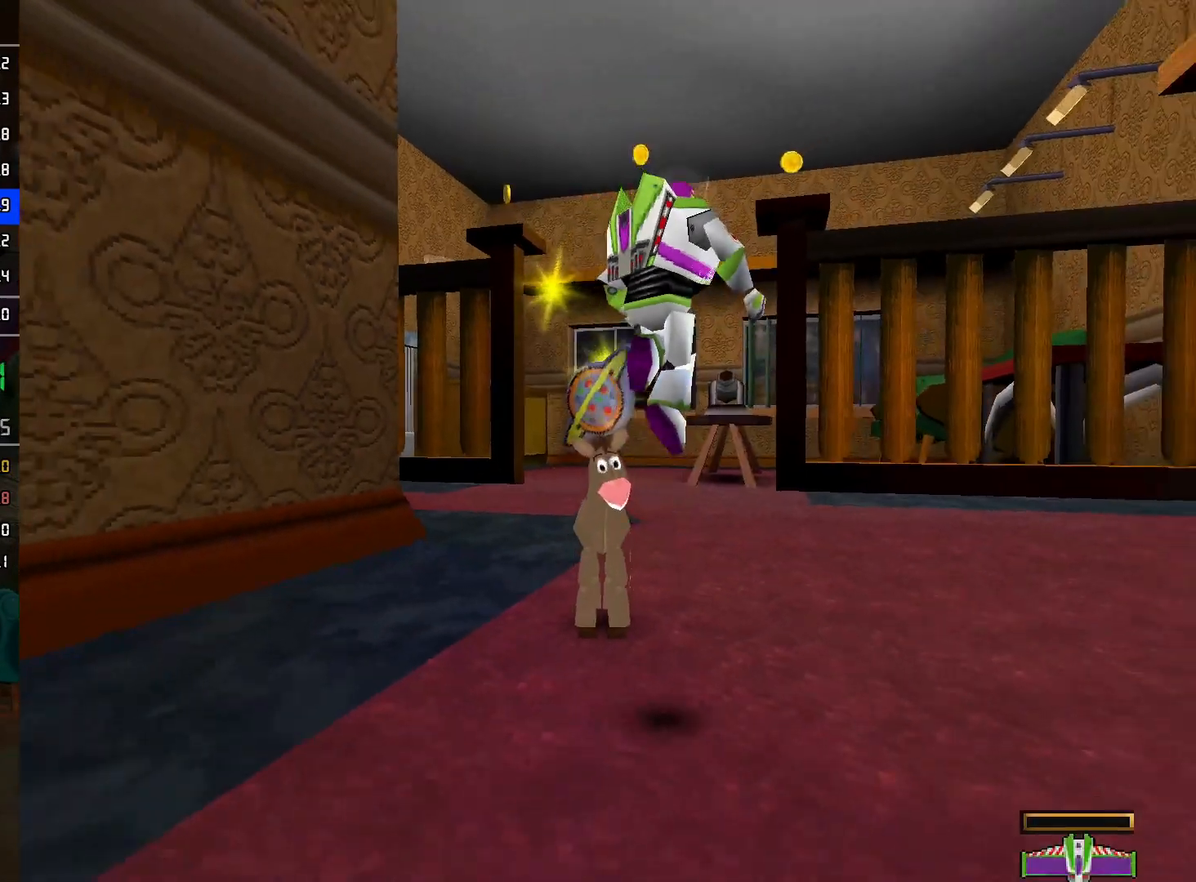
{"buttons": [], "left_stick": "up-left", "right_stick": "center", "events": [[50, "A", "up"], [83, "left_stick", "up-left"]]}
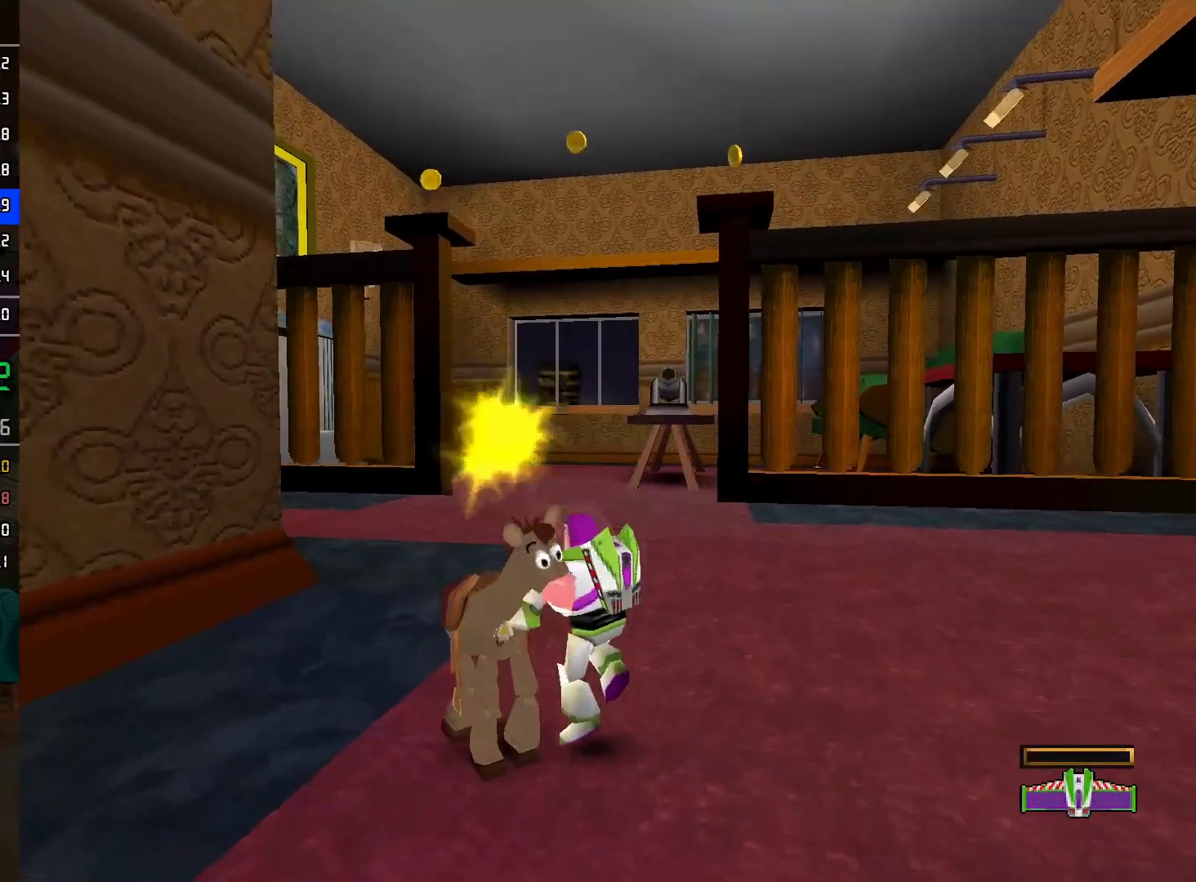
{"buttons": [], "left_stick": "down-right", "right_stick": "center", "events": [[83, "left_stick", "center"], [117, "A", "down"], [250, "A", "up"], [333, "A", "down"], [383, "left_stick", "down-right"], [450, "A", "up"]]}
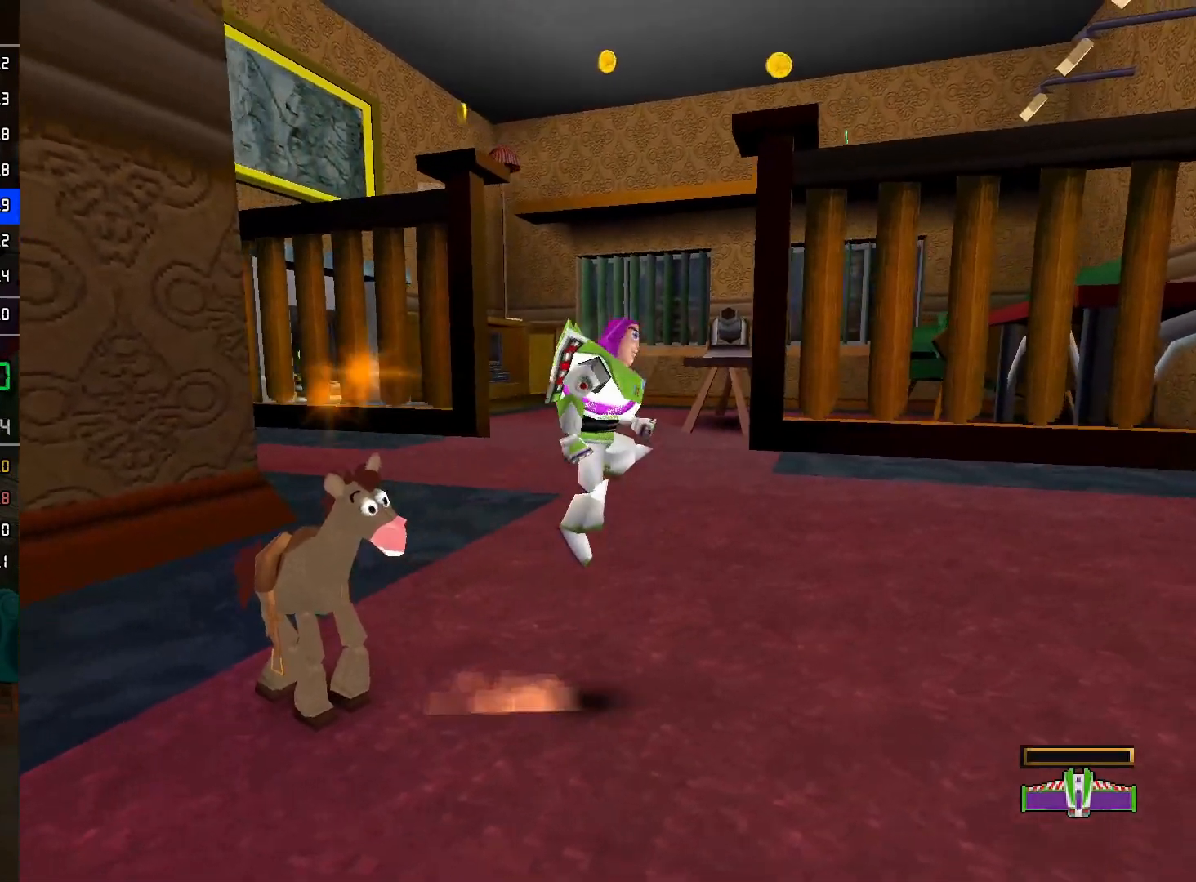
{"buttons": [], "left_stick": "right", "right_stick": "center", "events": [[17, "left_stick", "right"], [333, "A", "down"], [467, "A", "up"]]}
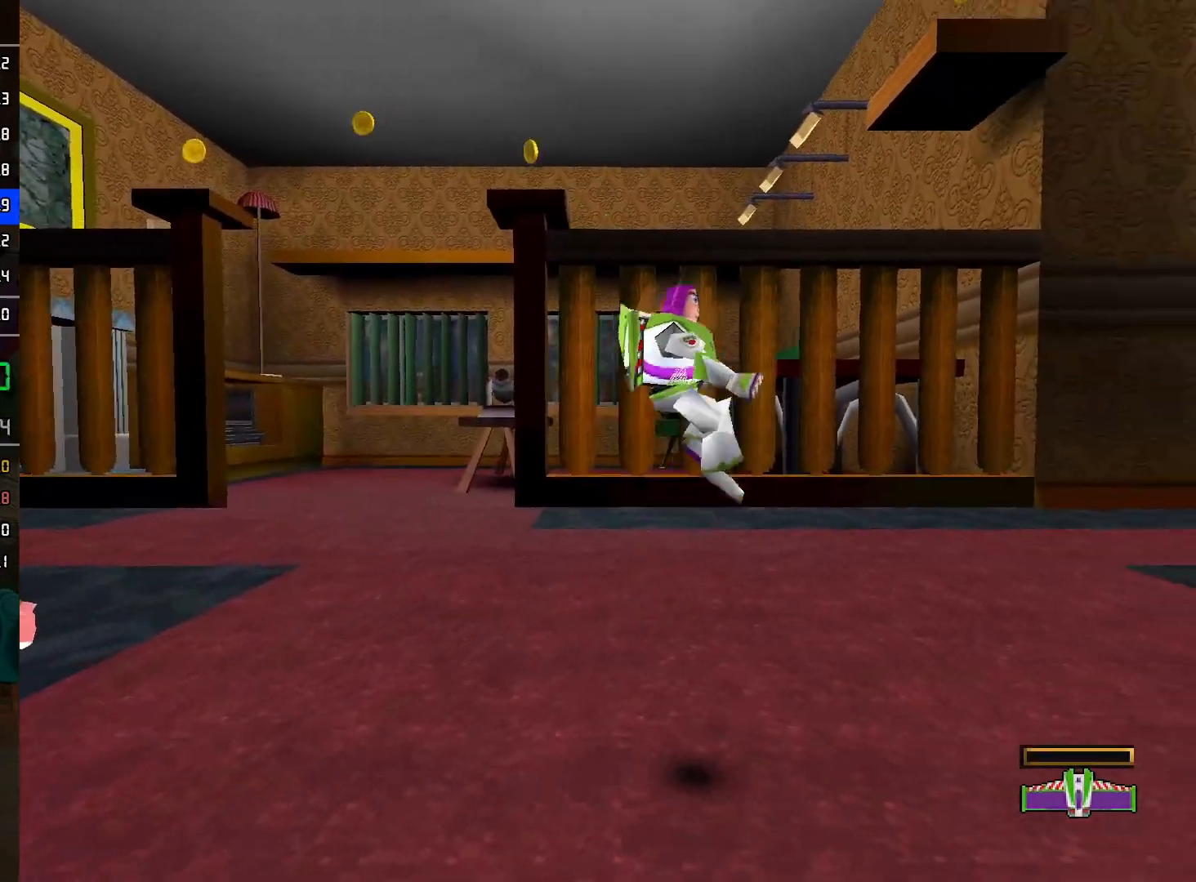
{"buttons": ["L2"], "left_stick": "up-right", "right_stick": "center", "events": [[50, "L2", "down"], [100, "left_stick", "up-right"]]}
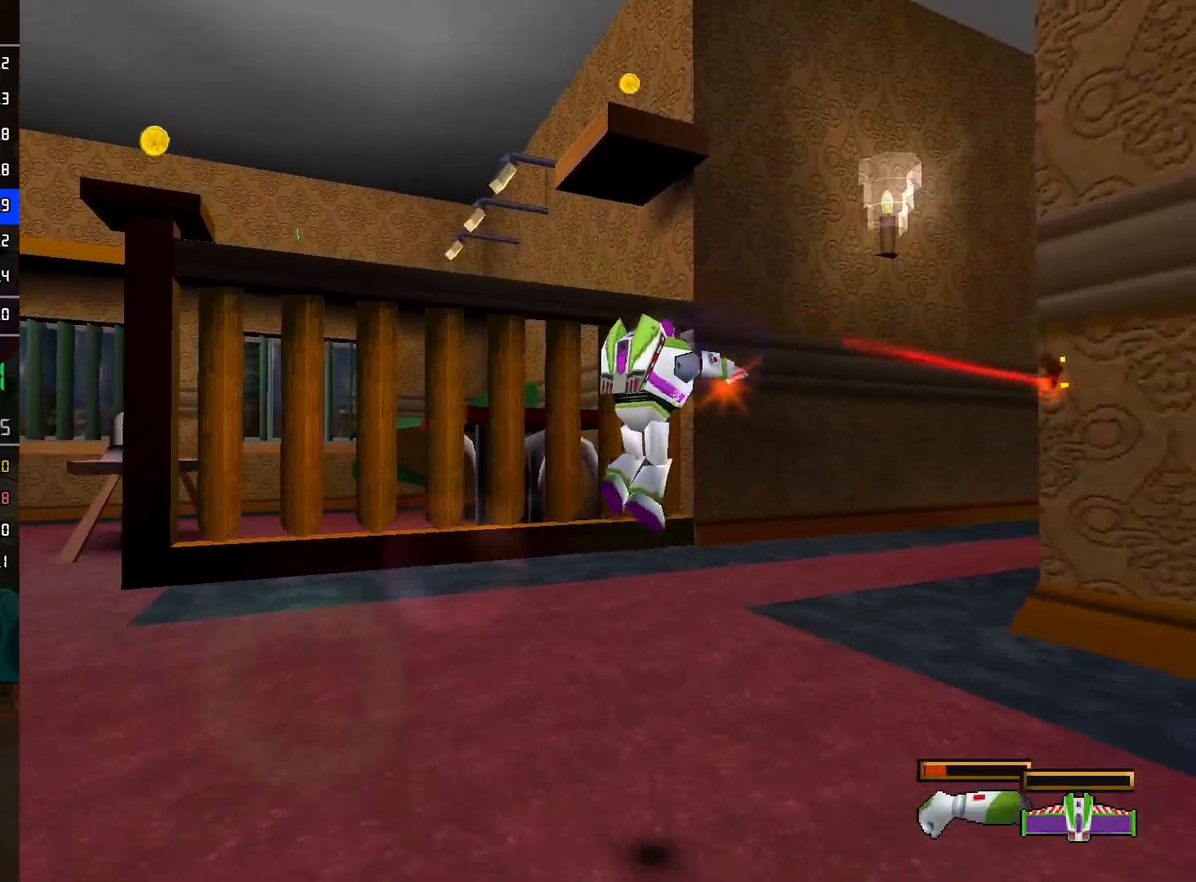
{"buttons": ["L2"], "left_stick": "up-right", "right_stick": "center", "events": []}
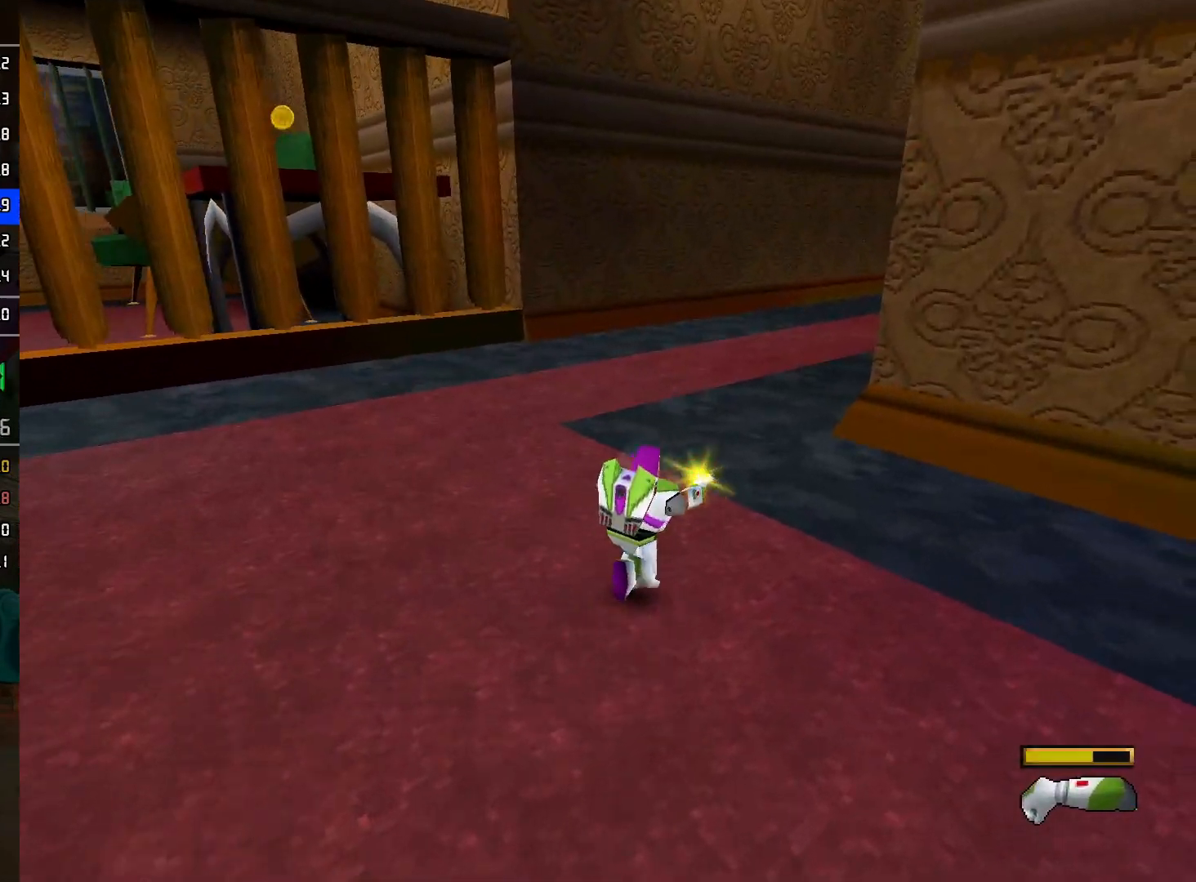
{"buttons": ["L2"], "left_stick": "up-right", "right_stick": "center", "events": []}
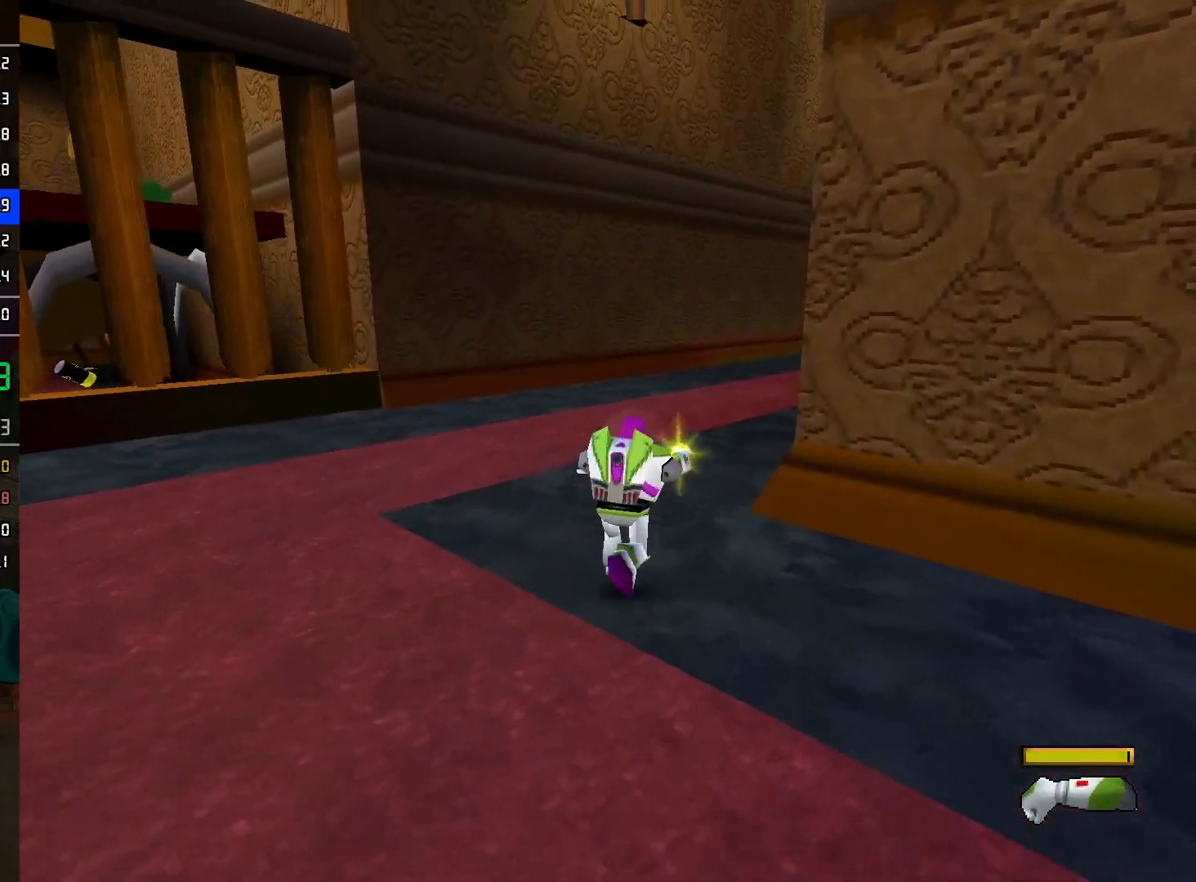
{"buttons": ["L2"], "left_stick": "up-right", "right_stick": "center", "events": []}
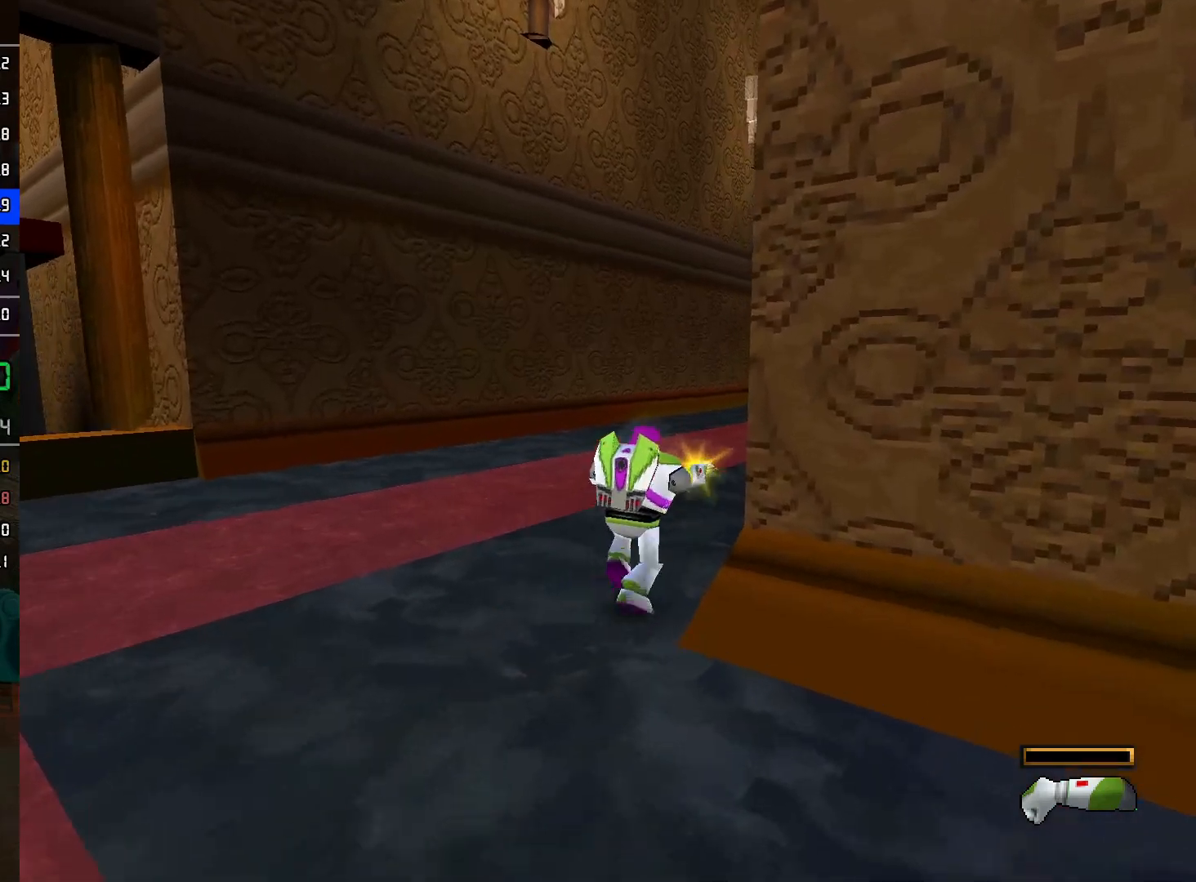
{"buttons": ["L2"], "left_stick": "up", "right_stick": "center", "events": [[233, "left_stick", "up"]]}
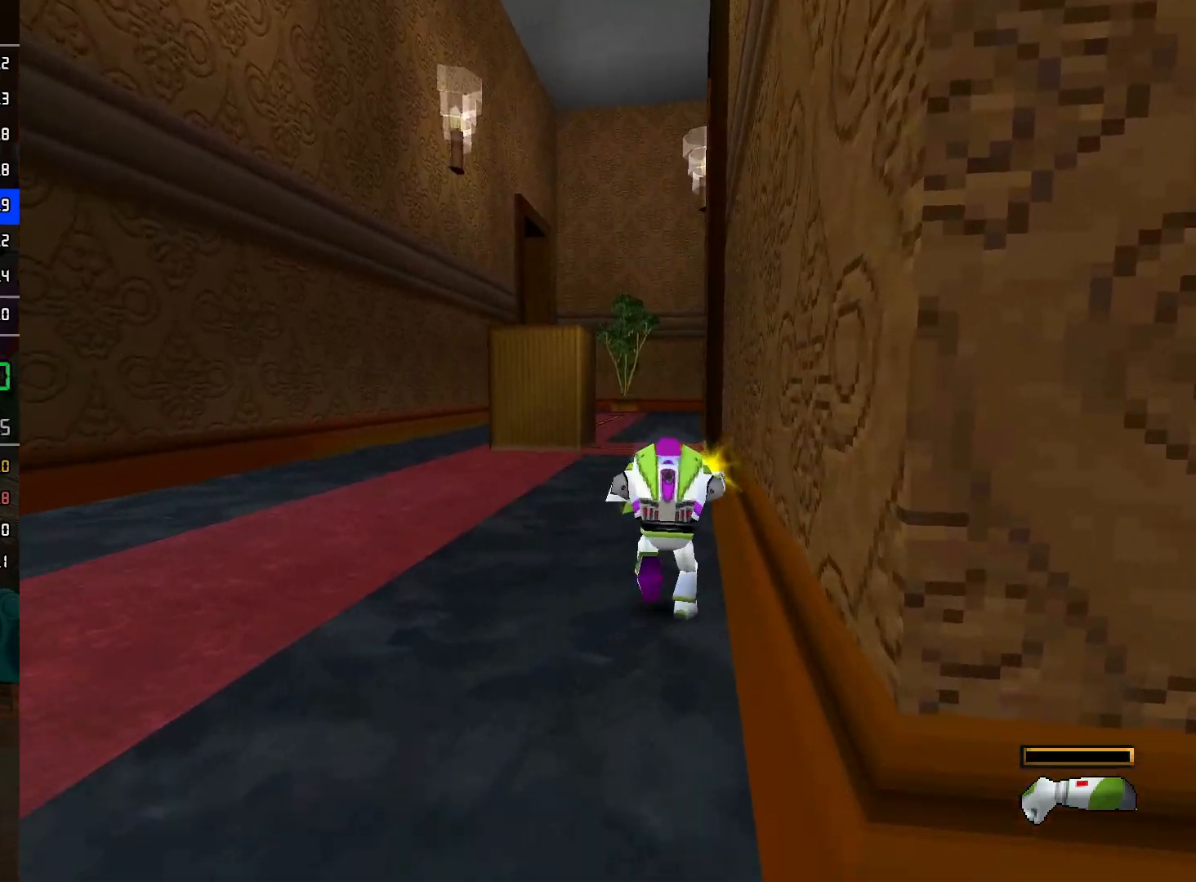
{"buttons": ["L2"], "left_stick": "up", "right_stick": "center", "events": []}
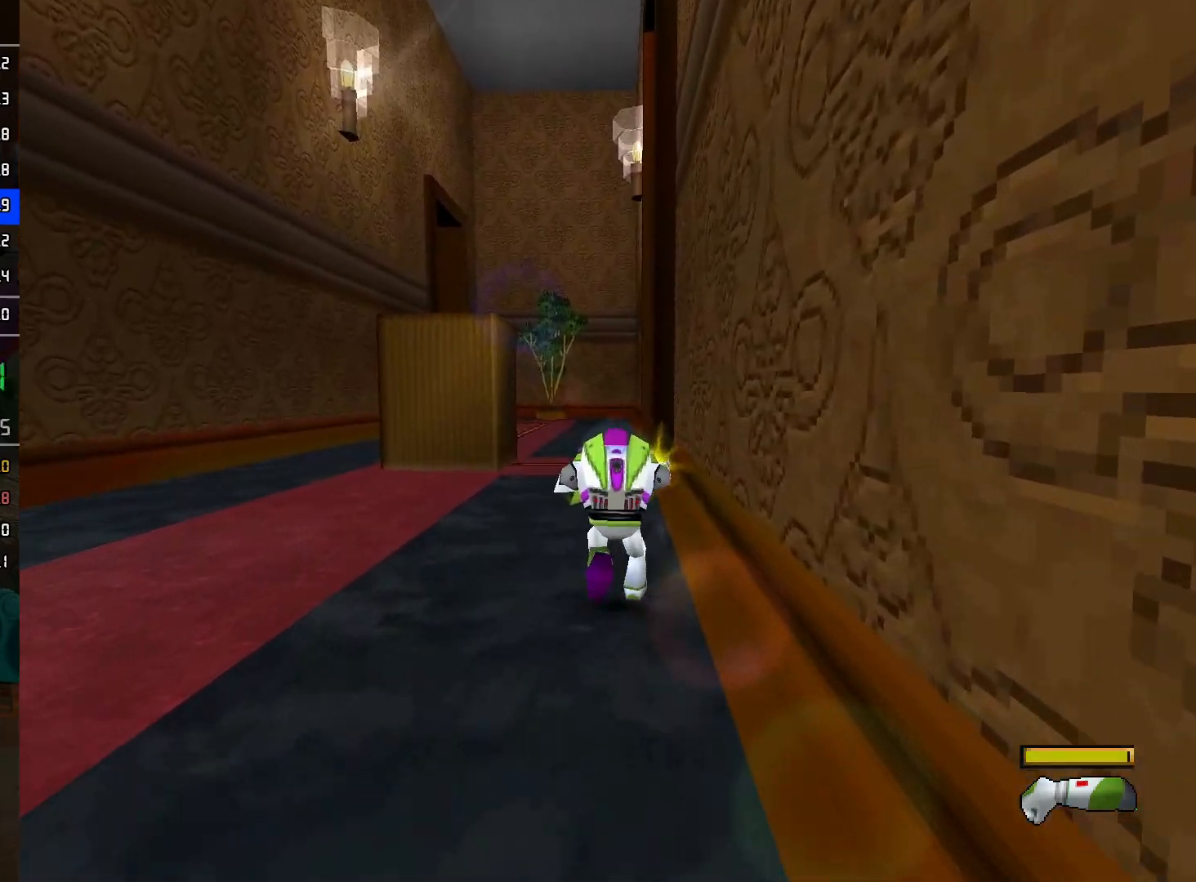
{"buttons": ["L2"], "left_stick": "up", "right_stick": "center", "events": []}
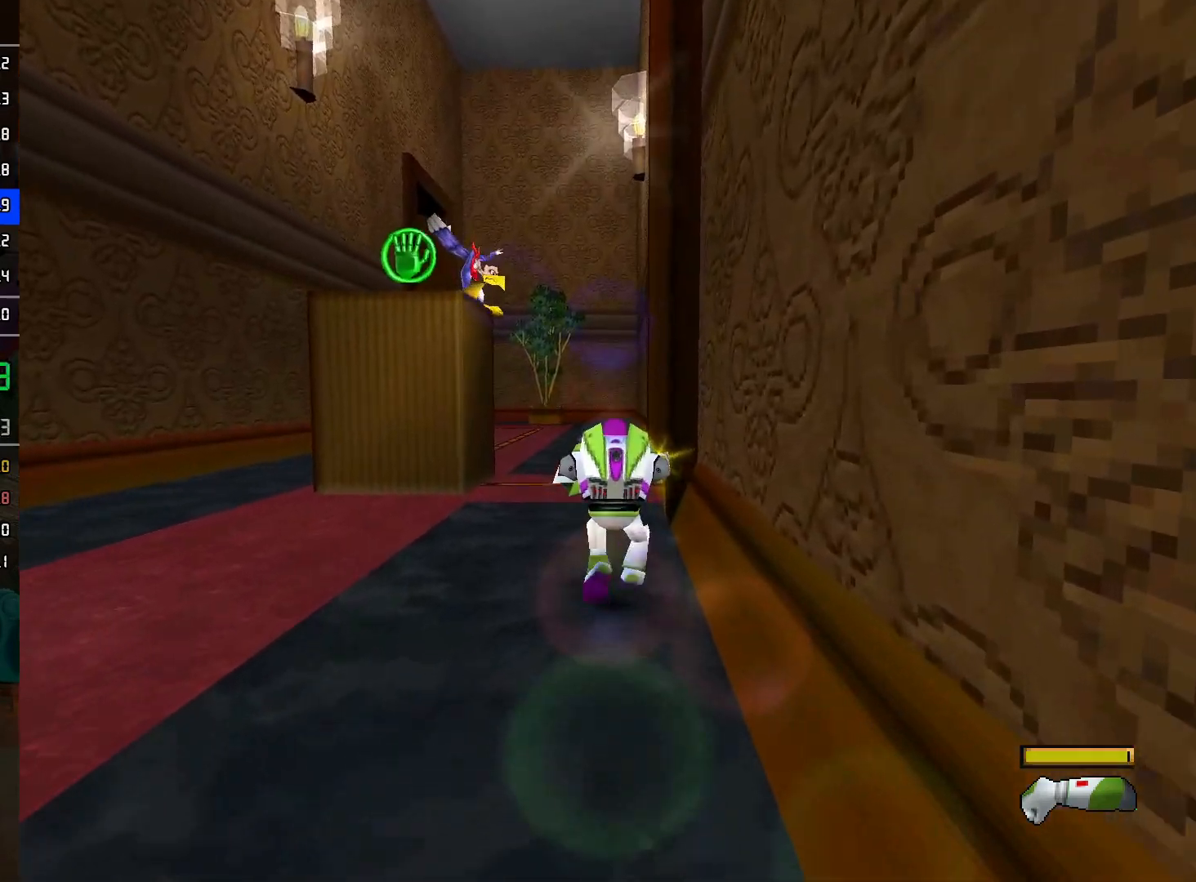
{"buttons": ["L2"], "left_stick": "up", "right_stick": "center", "events": []}
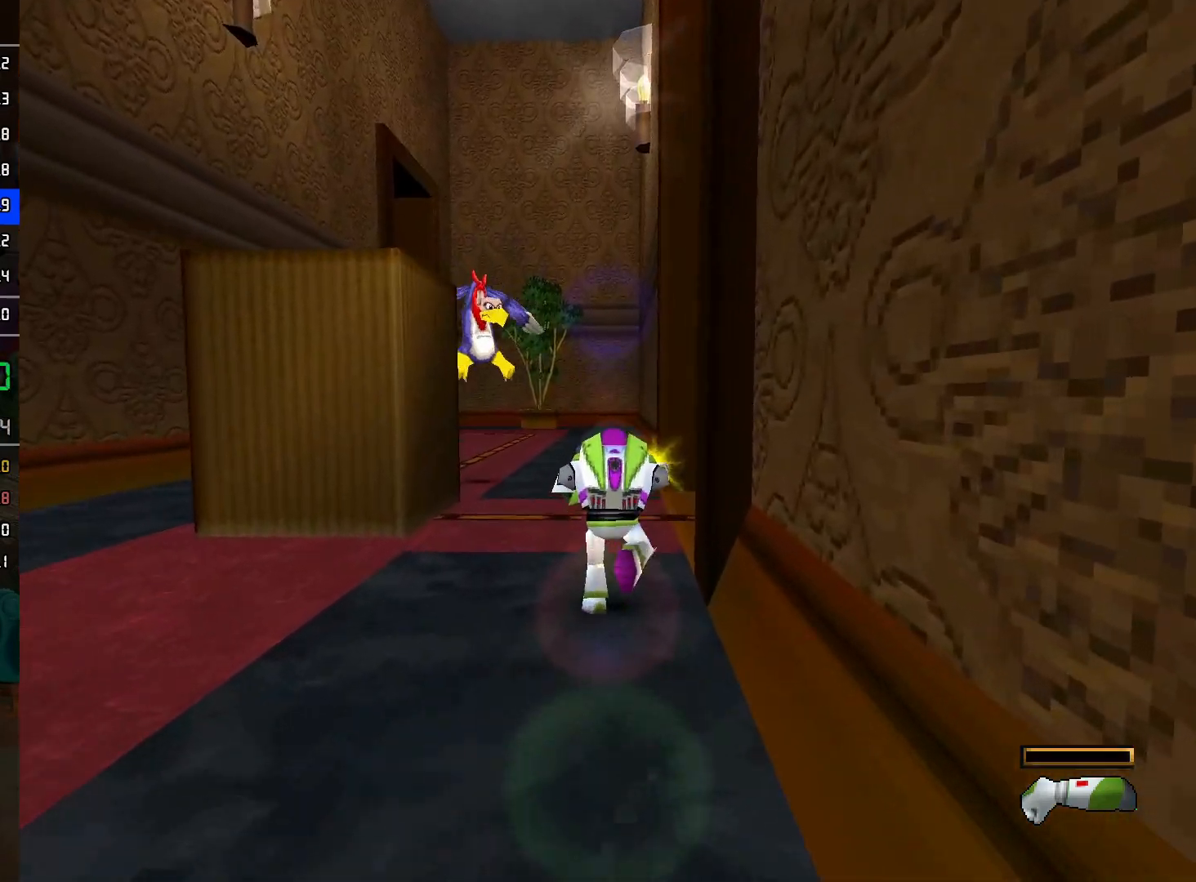
{"buttons": ["L2"], "left_stick": "up-right", "right_stick": "center", "events": [[100, "left_stick", "right"], [200, "left_stick", "up-right"]]}
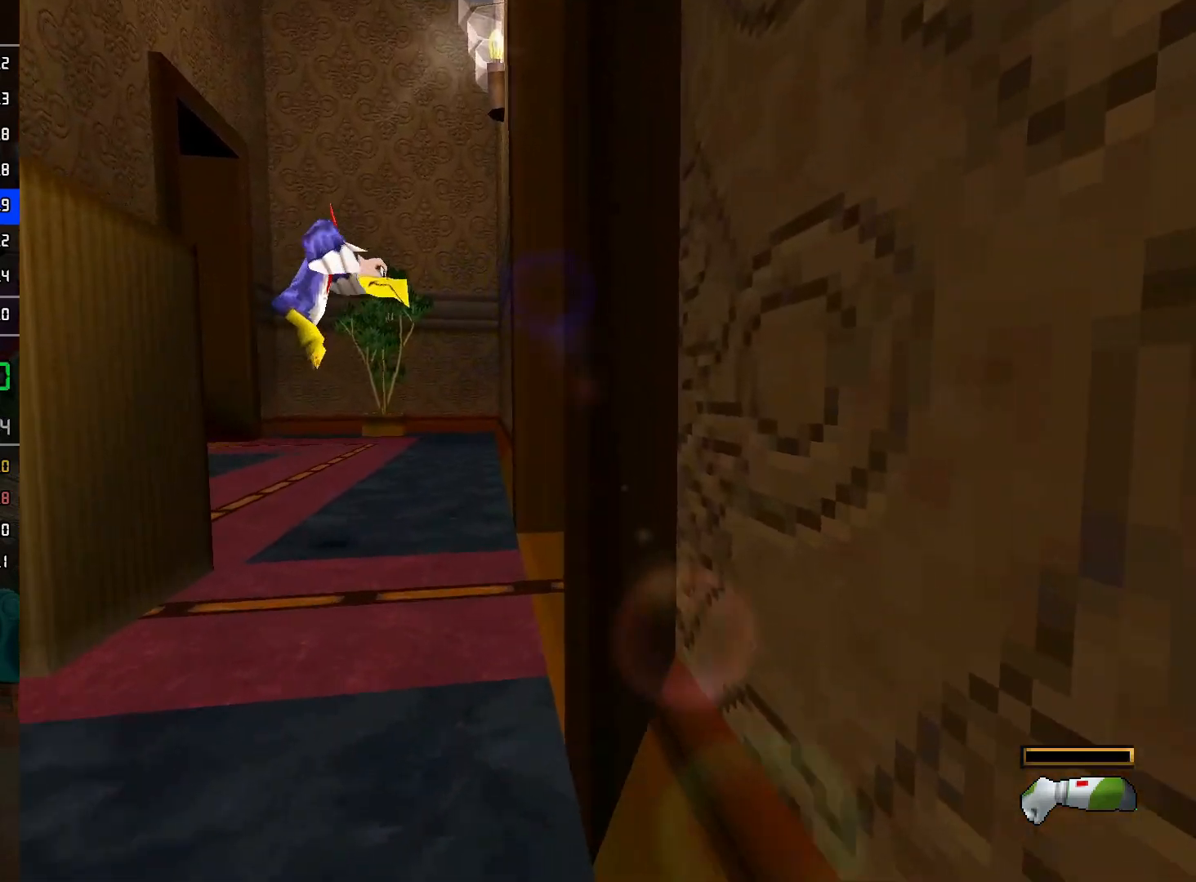
{"buttons": ["L2"], "left_stick": "up-right", "right_stick": "center", "events": []}
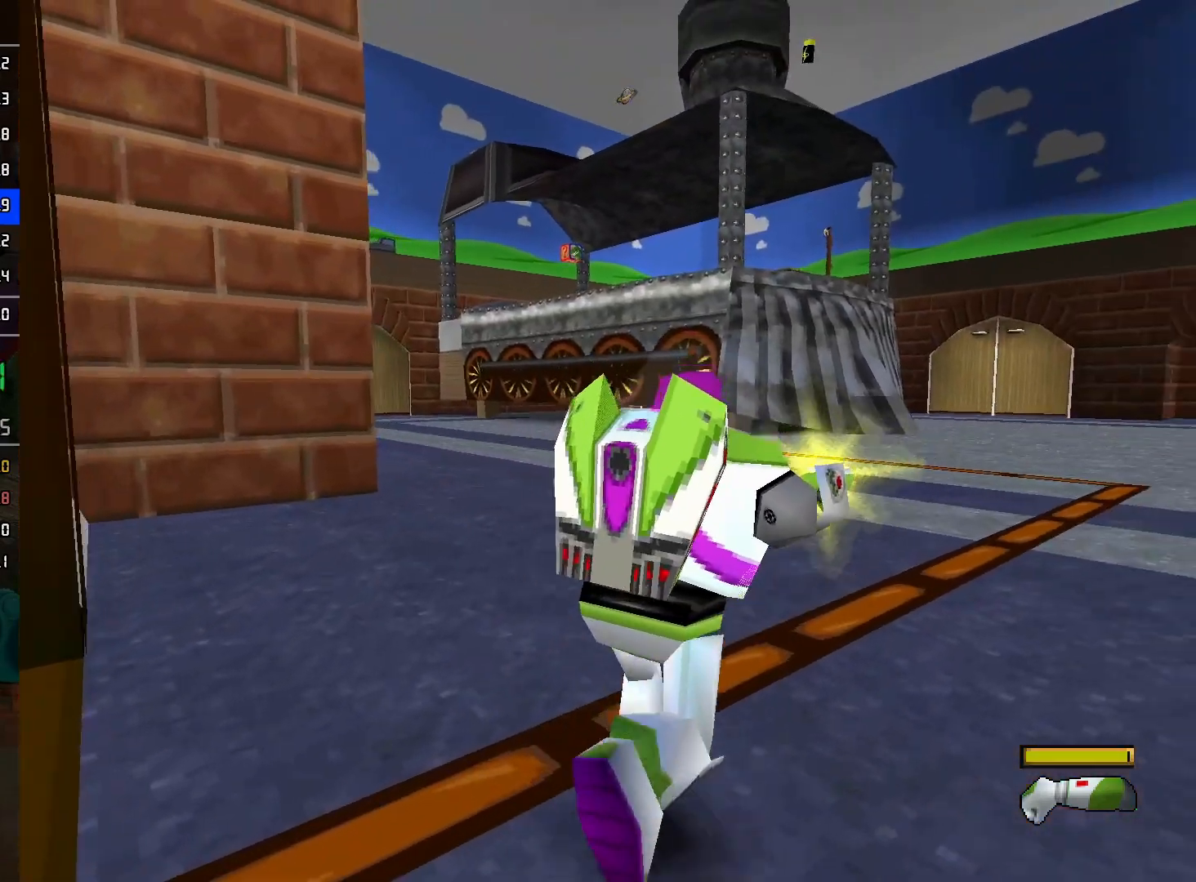
{"buttons": ["A"], "left_stick": "up-right", "right_stick": "center", "events": [[467, "L2", "up"], [483, "A", "down"]]}
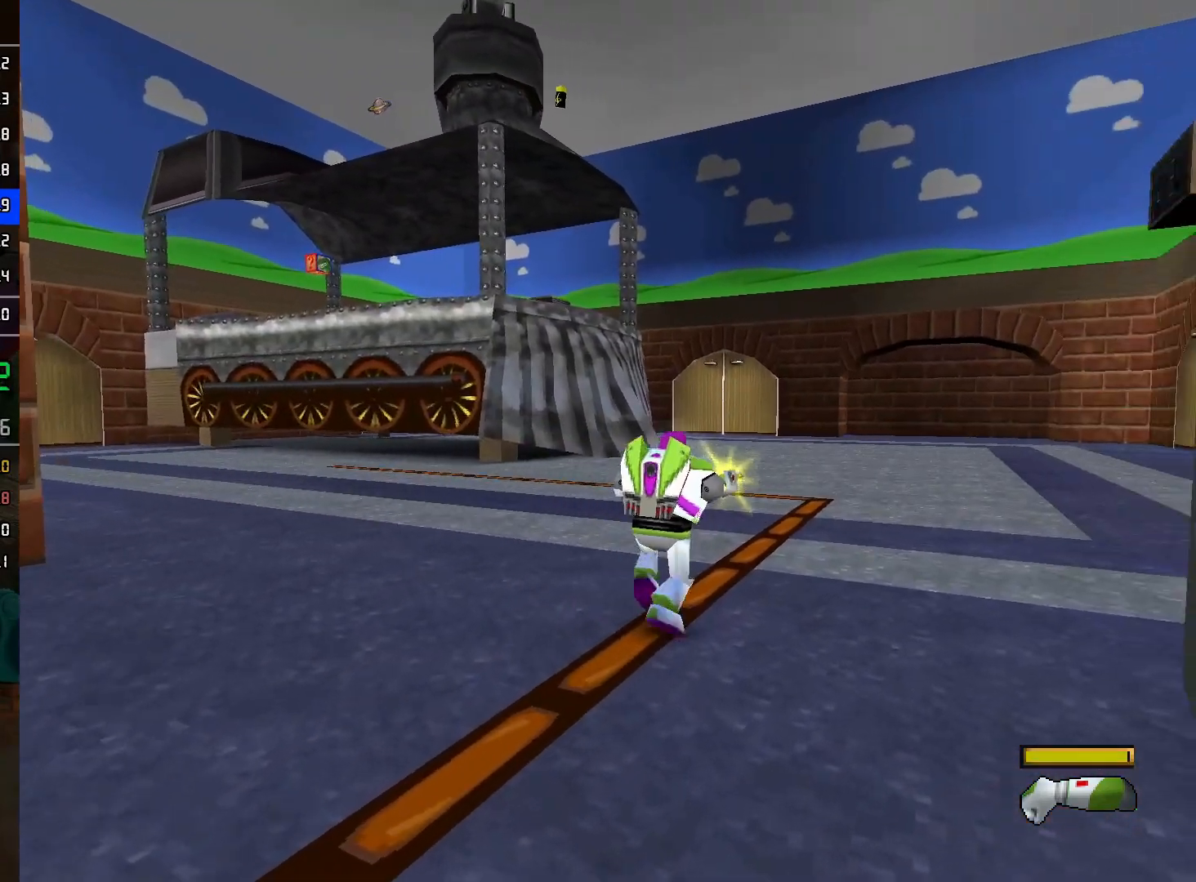
{"buttons": [], "left_stick": "up", "right_stick": "center", "events": [[100, "A", "up"], [100, "left_stick", "up"]]}
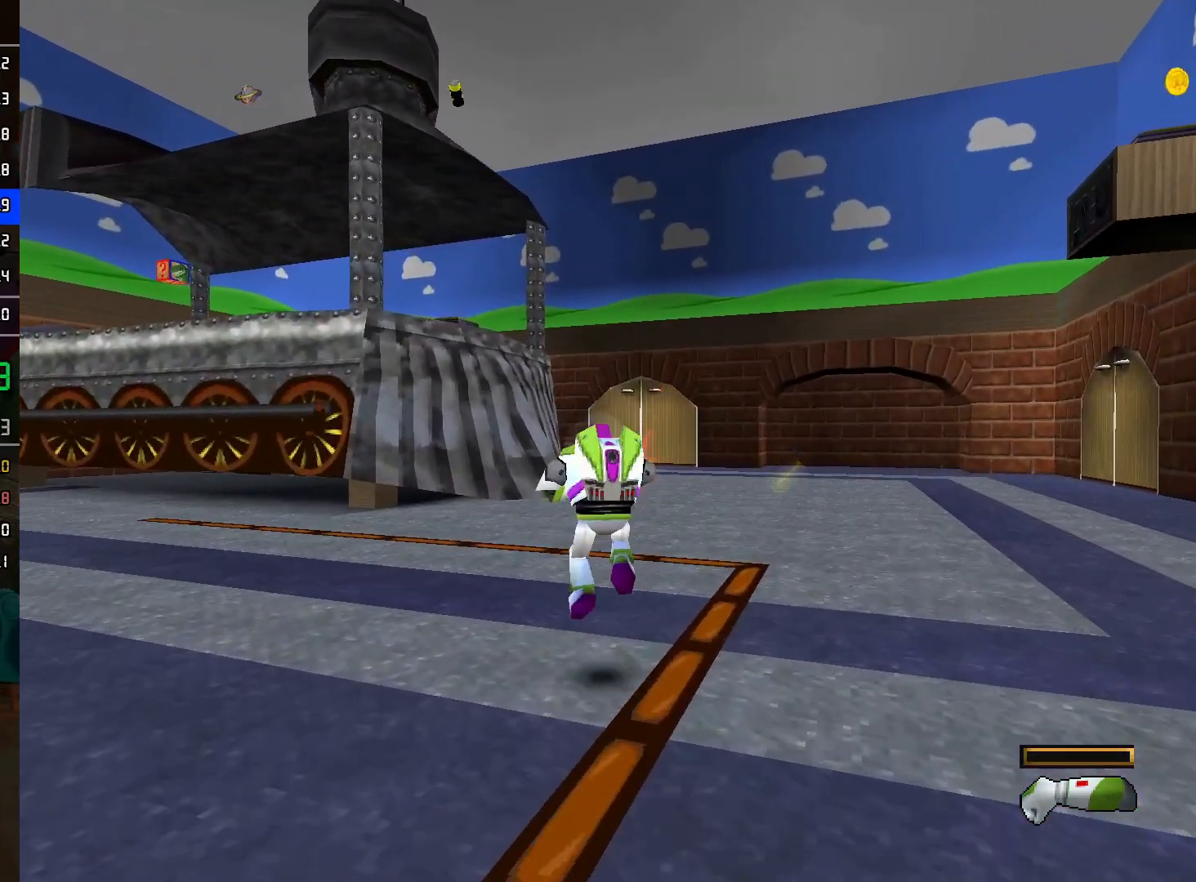
{"buttons": [], "left_stick": "up", "right_stick": "center", "events": []}
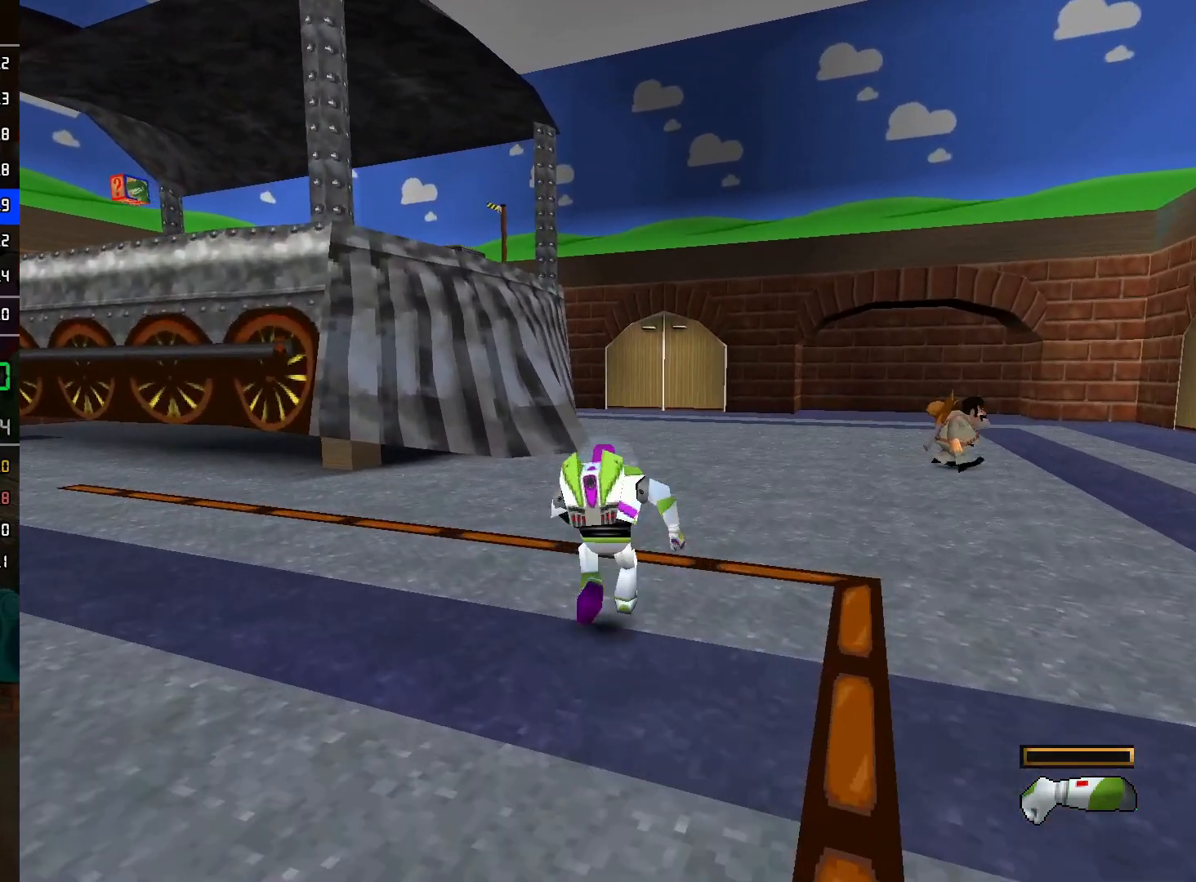
{"buttons": [], "left_stick": "up", "right_stick": "center", "events": [[117, "R2", "down"], [217, "R2", "up"]]}
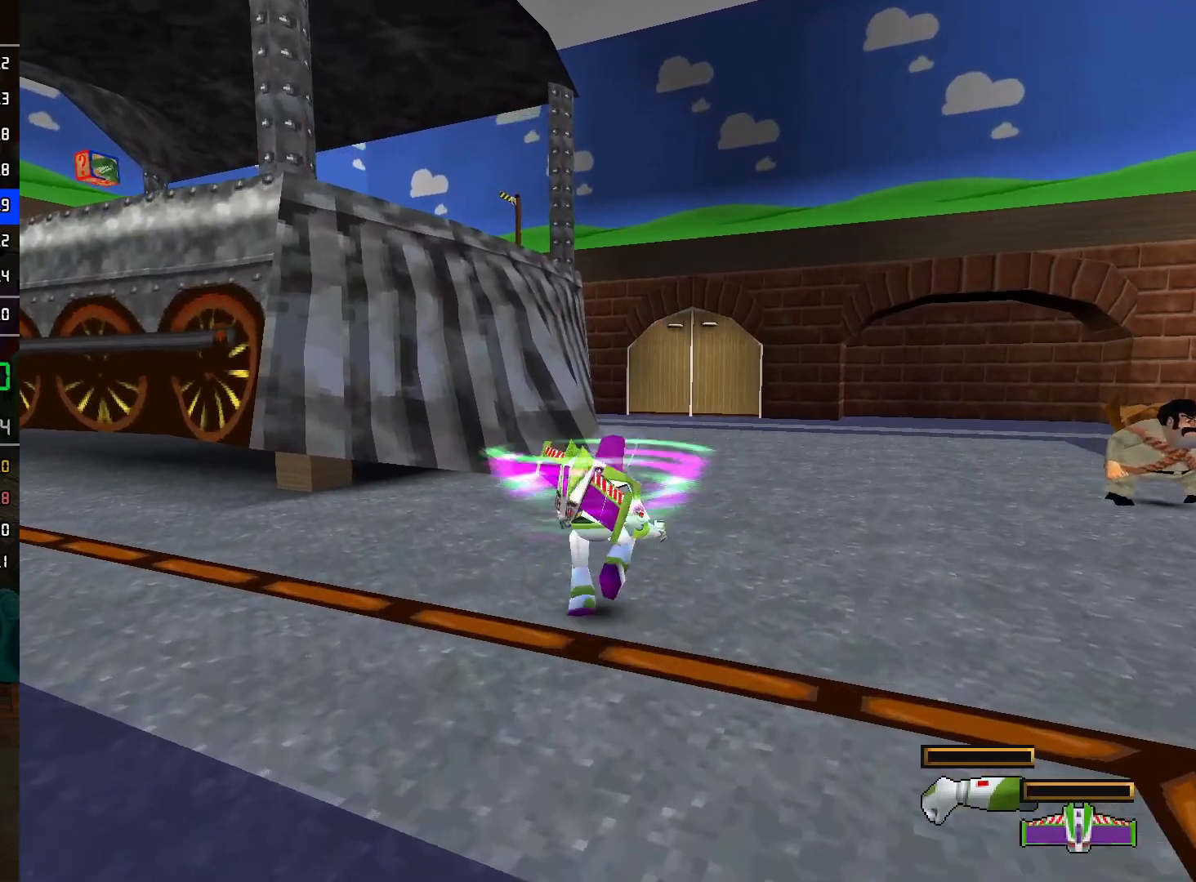
{"buttons": [], "left_stick": "up", "right_stick": "center", "events": []}